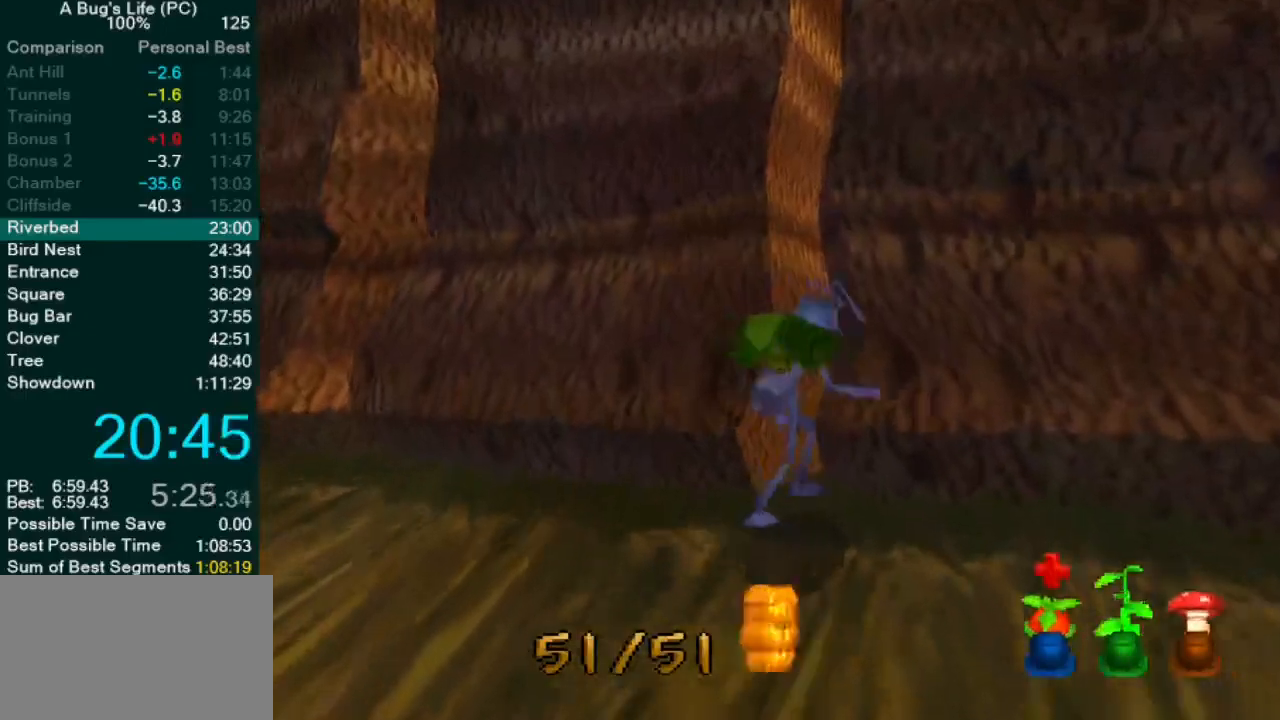
Gameplay with a controller (PlayStation layout); each line is a JSON object with the inputs held at the frame after it. "events" lists button and stick changes between this image and that frame as [ms after this image, input, new state], when the widget could be followed in between. Not read: L1 L3 R2 R3 right_stick.
{"buttons": ["L2"], "left_stick": "up-left", "events": [[300, "L2", "up"], [417, "left_stick", "up-left"], [433, "L2", "down"]]}
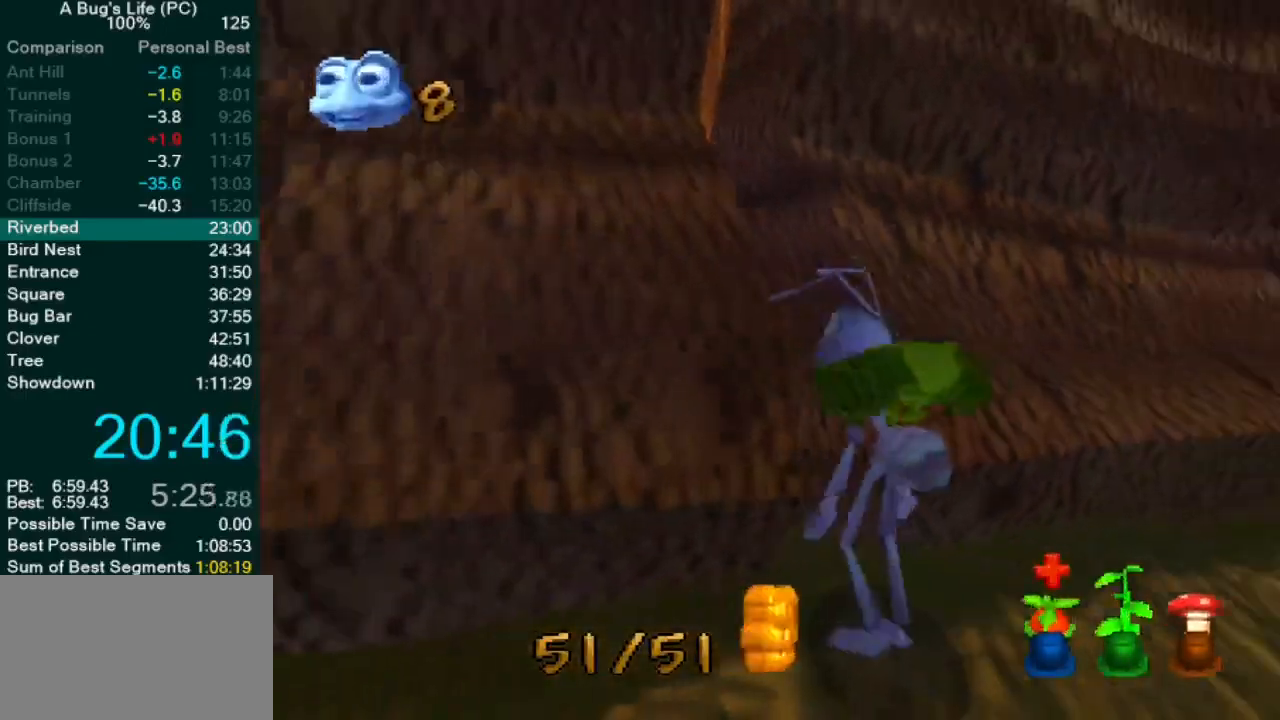
{"buttons": ["L2"], "left_stick": "center", "events": [[33, "L2", "up"], [100, "L2", "down"], [217, "left_stick", "center"]]}
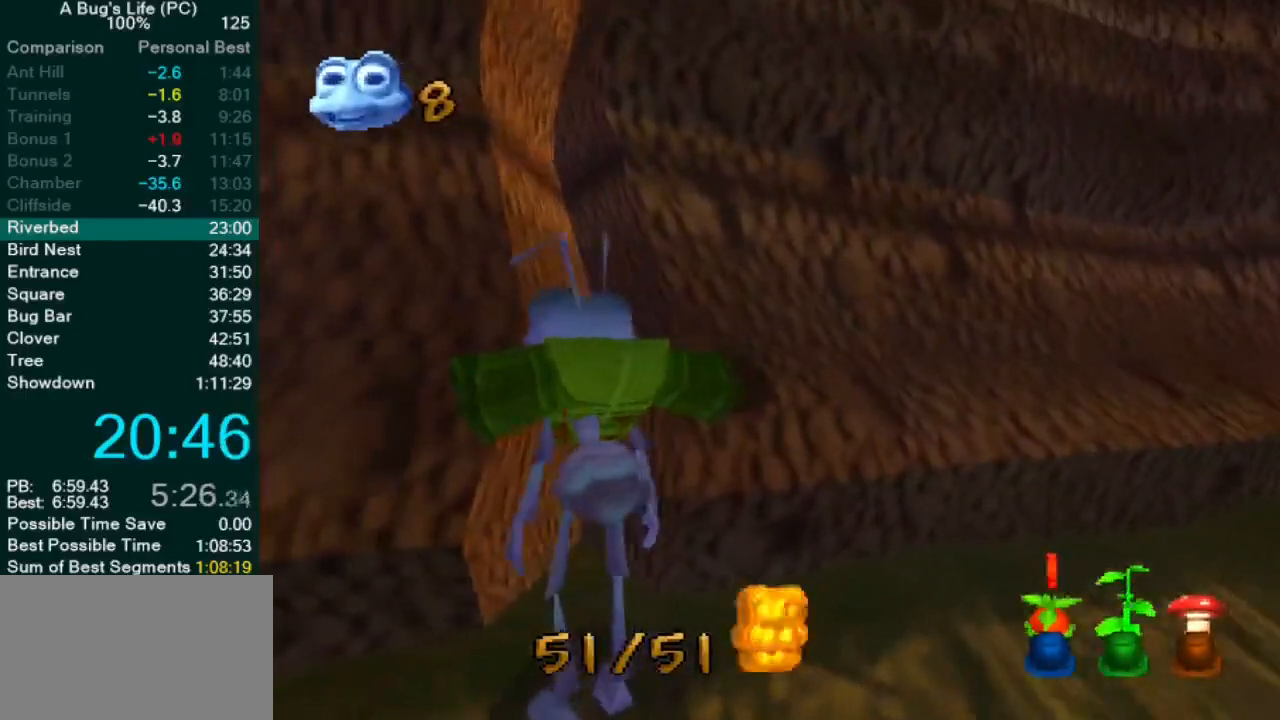
{"buttons": [], "left_stick": "center", "events": [[83, "left_stick", "up-right"], [233, "L2", "up"], [283, "left_stick", "center"]]}
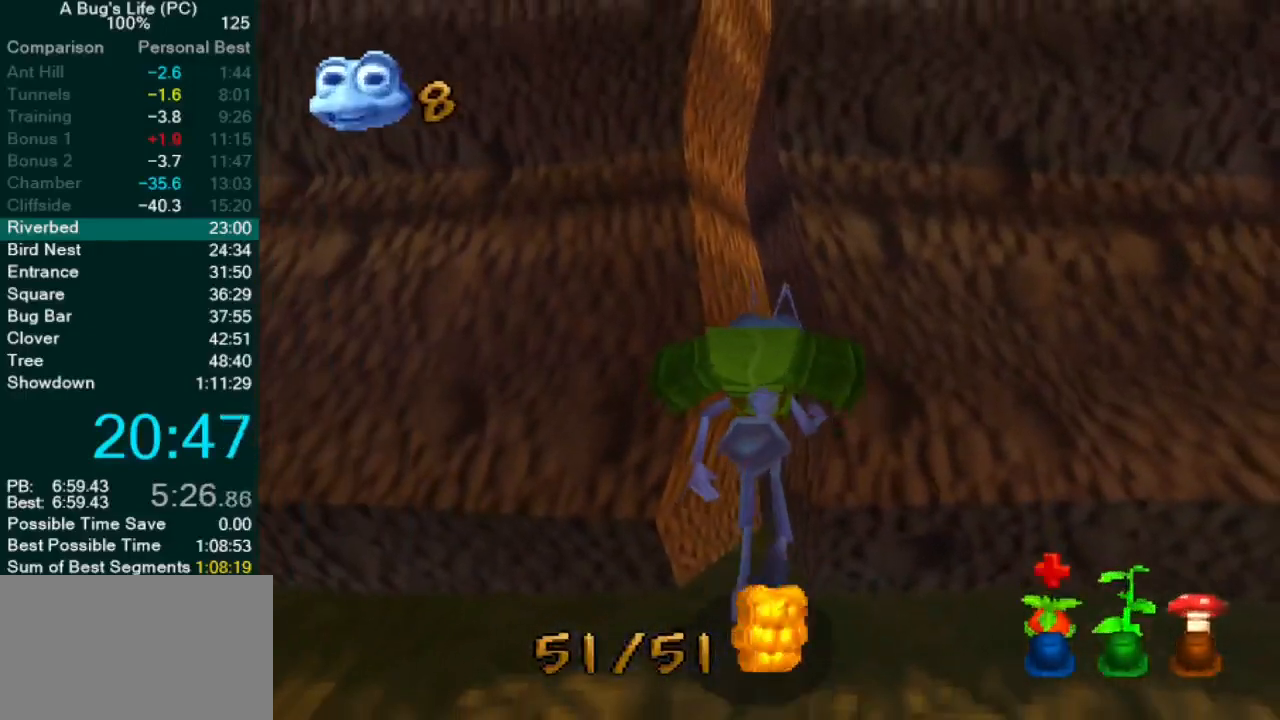
{"buttons": [], "left_stick": "center", "events": []}
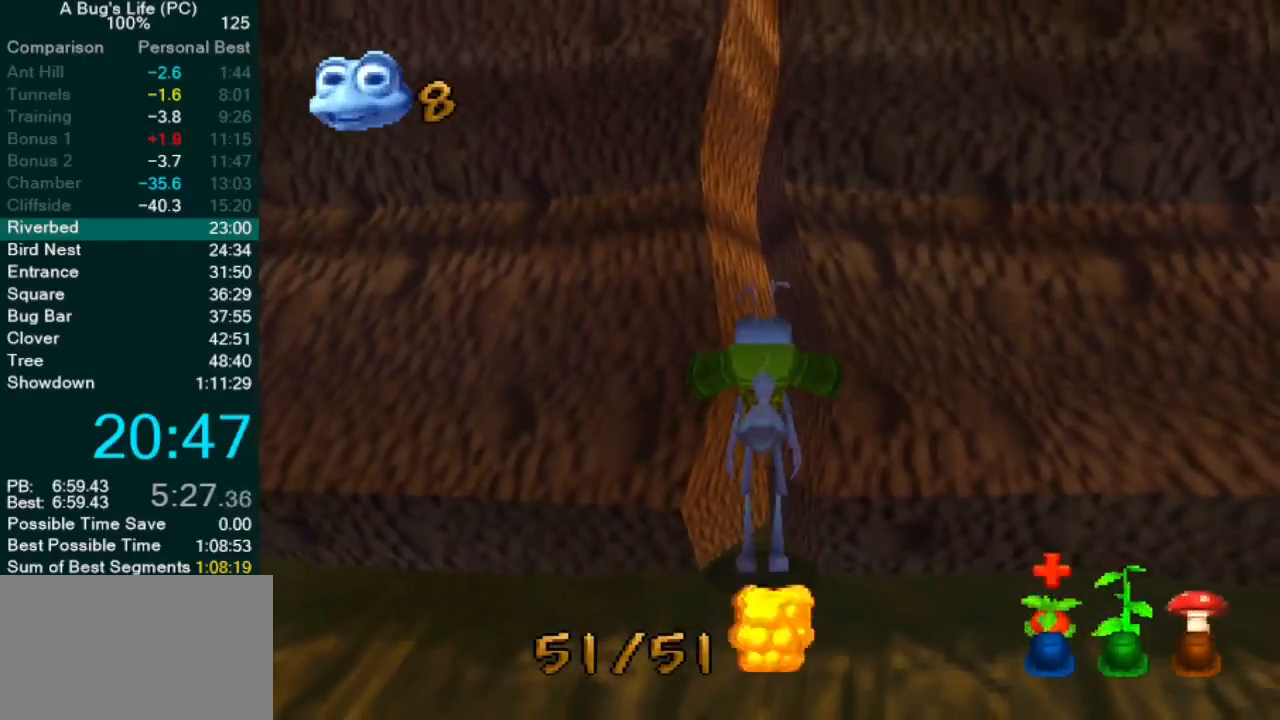
{"buttons": ["CROSS"], "left_stick": "center", "events": [[67, "CROSS", "down"]]}
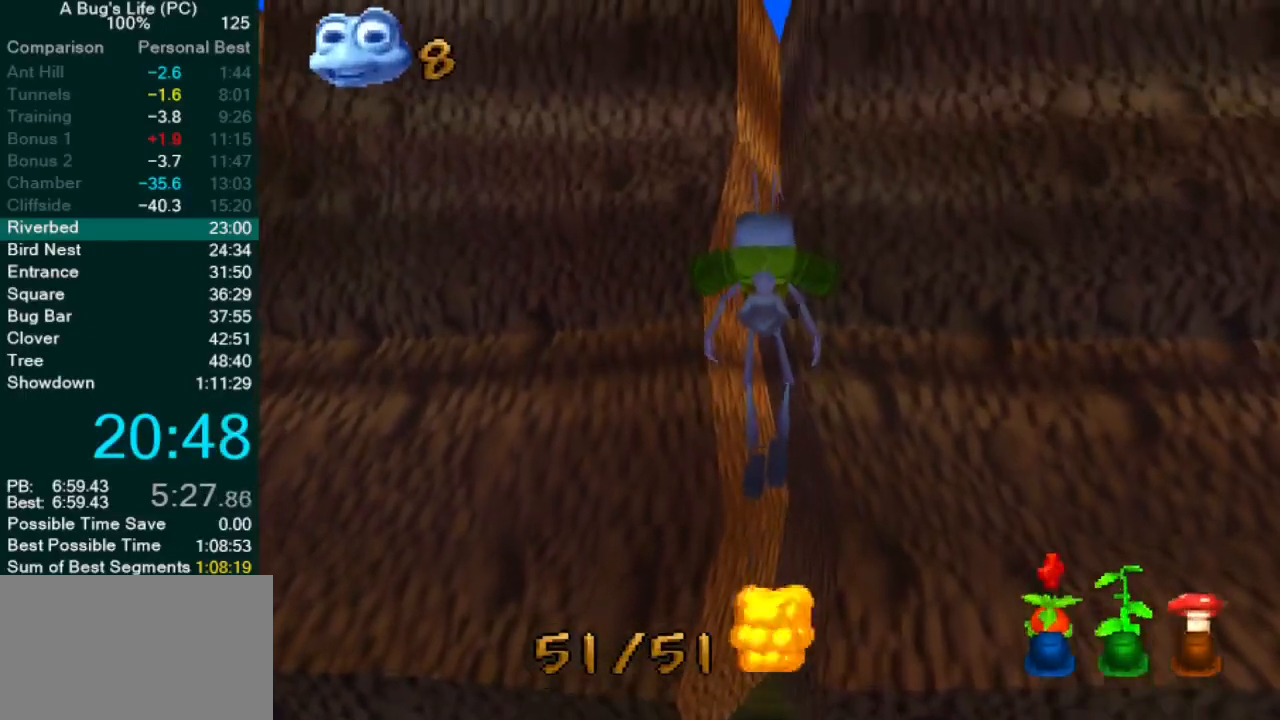
{"buttons": ["CROSS"], "left_stick": "center", "events": [[83, "CROSS", "up"], [350, "CROSS", "down"]]}
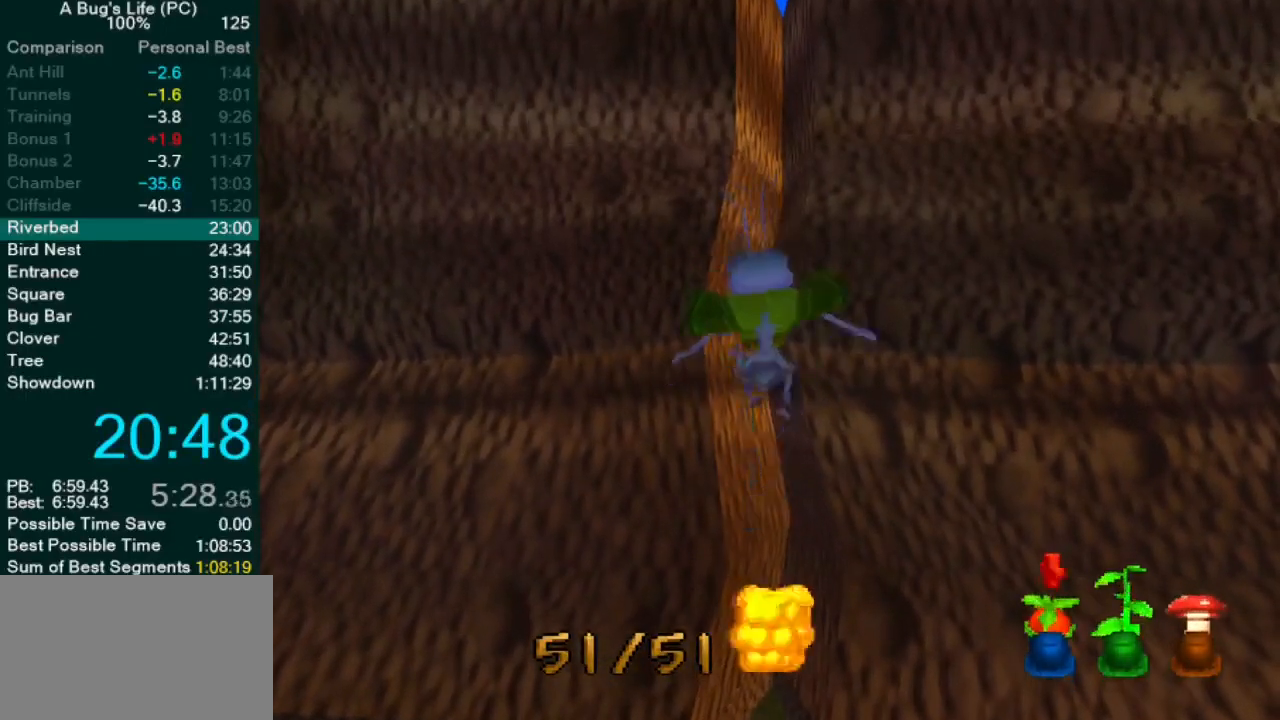
{"buttons": ["CROSS"], "left_stick": "center", "events": [[233, "CROSS", "up"], [400, "CROSS", "down"]]}
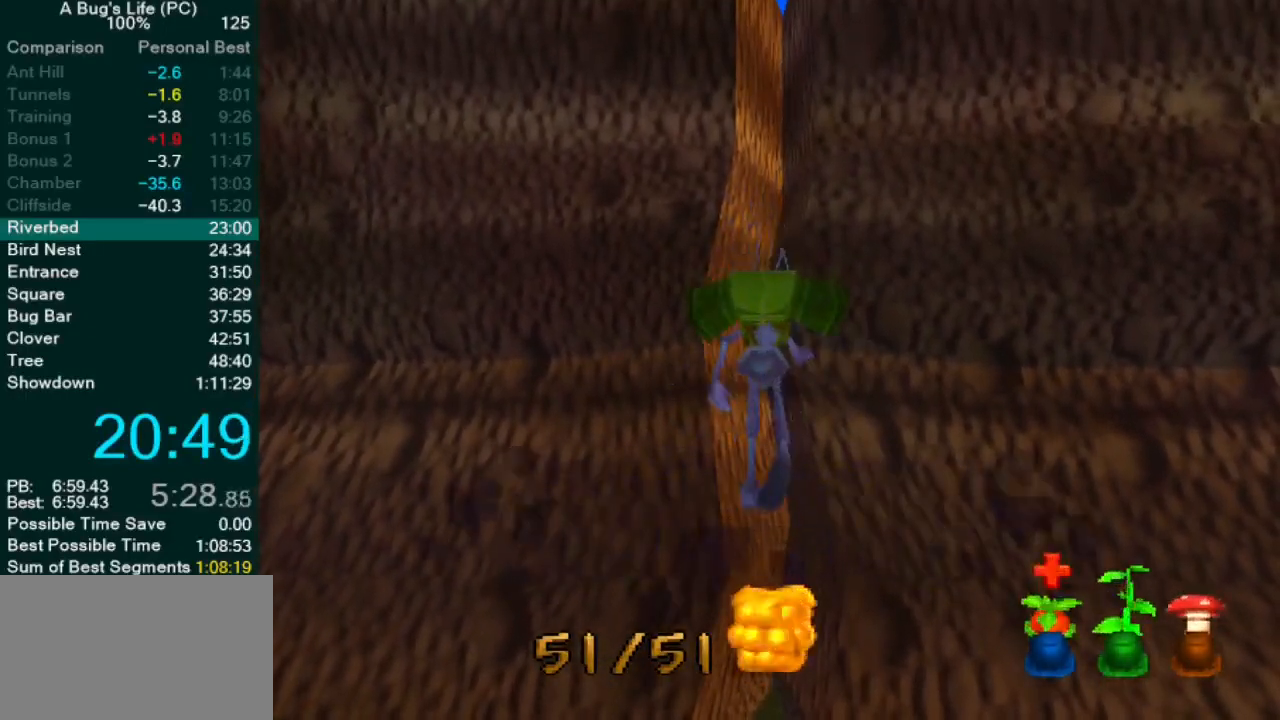
{"buttons": ["CROSS"], "left_stick": "center", "events": []}
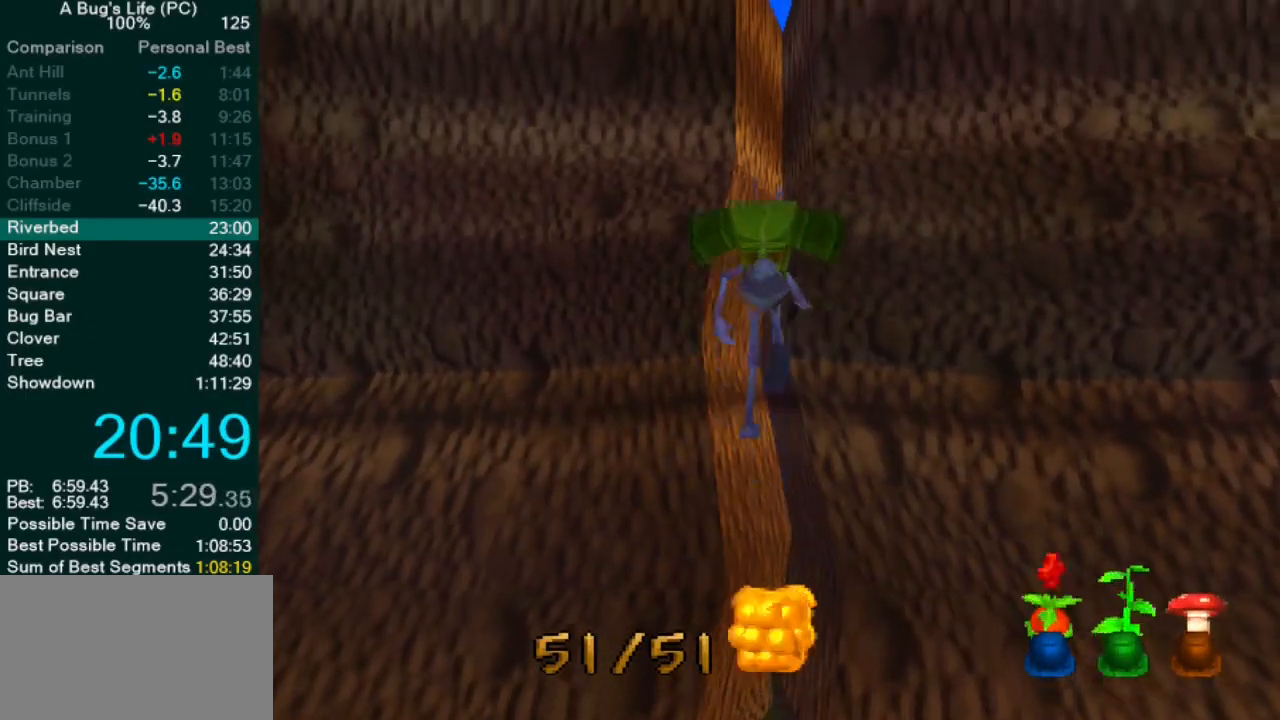
{"buttons": ["CROSS"], "left_stick": "center", "events": [[283, "CROSS", "up"], [433, "CROSS", "down"]]}
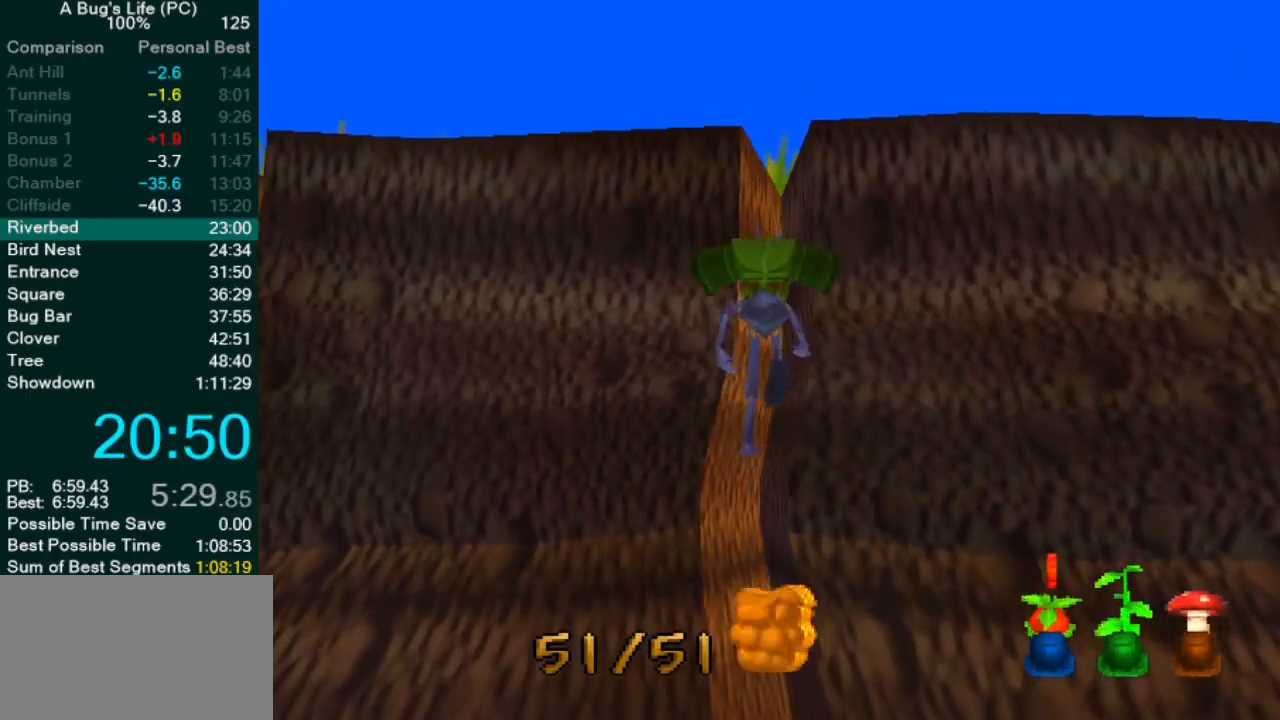
{"buttons": ["CROSS"], "left_stick": "center", "events": []}
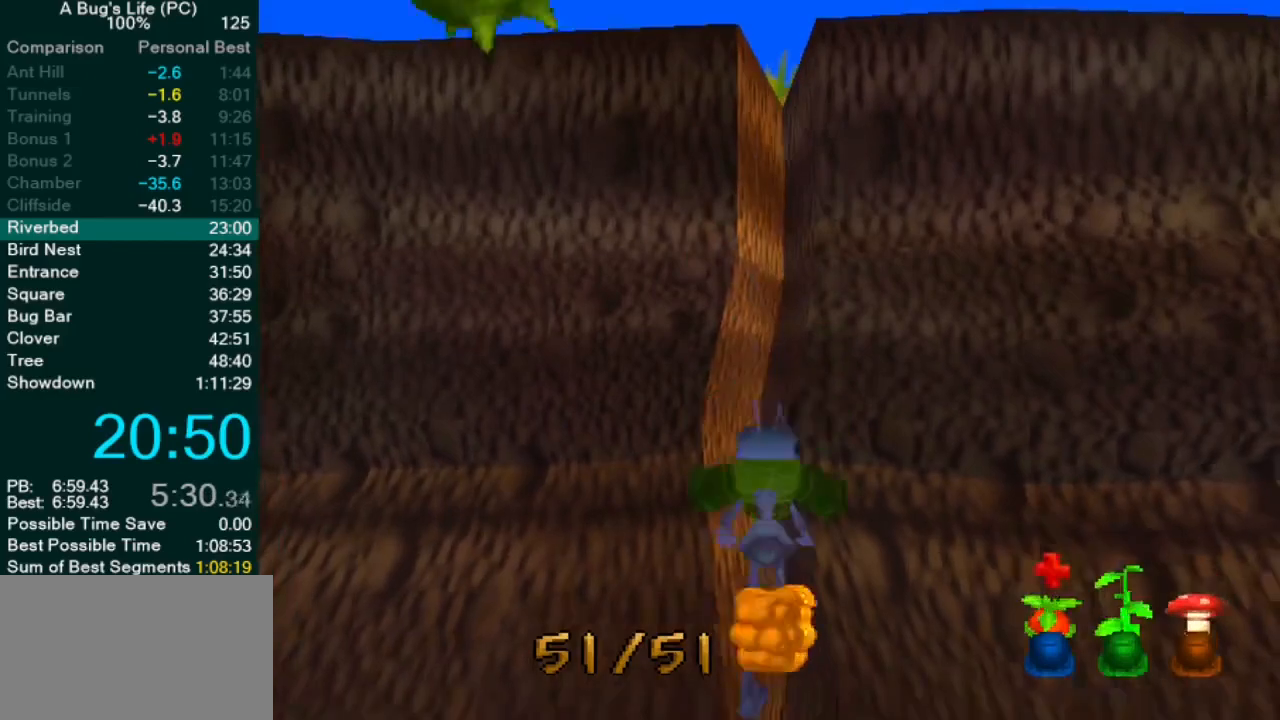
{"buttons": [], "left_stick": "center", "events": [[133, "CROSS", "up"]]}
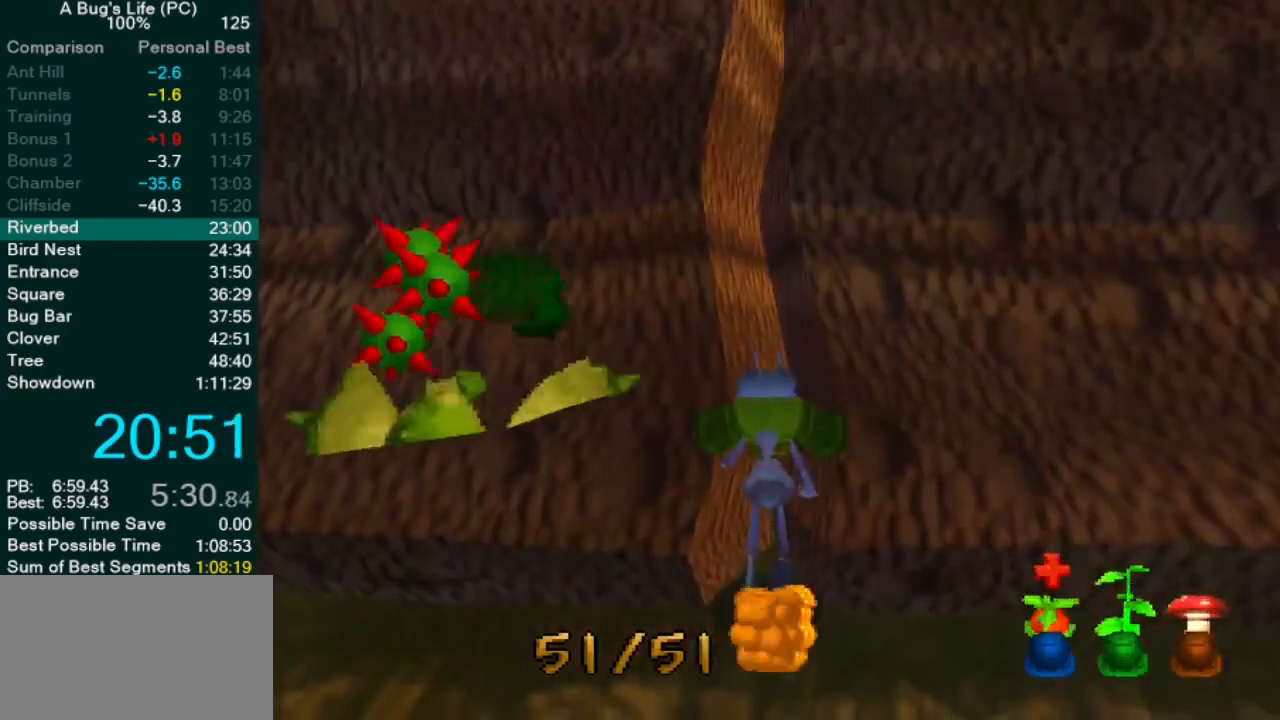
{"buttons": ["CROSS"], "left_stick": "center", "events": [[17, "CROSS", "down"]]}
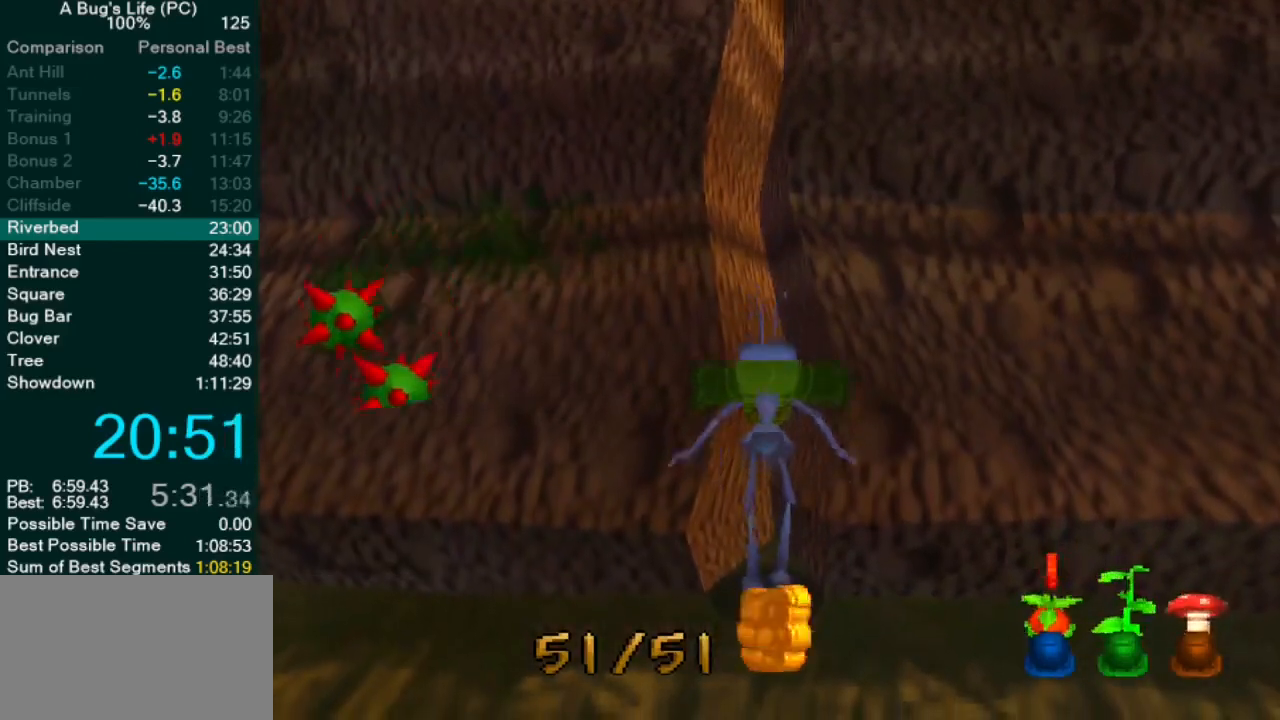
{"buttons": ["CROSS"], "left_stick": "center", "events": [[300, "CROSS", "up"], [417, "CROSS", "down"]]}
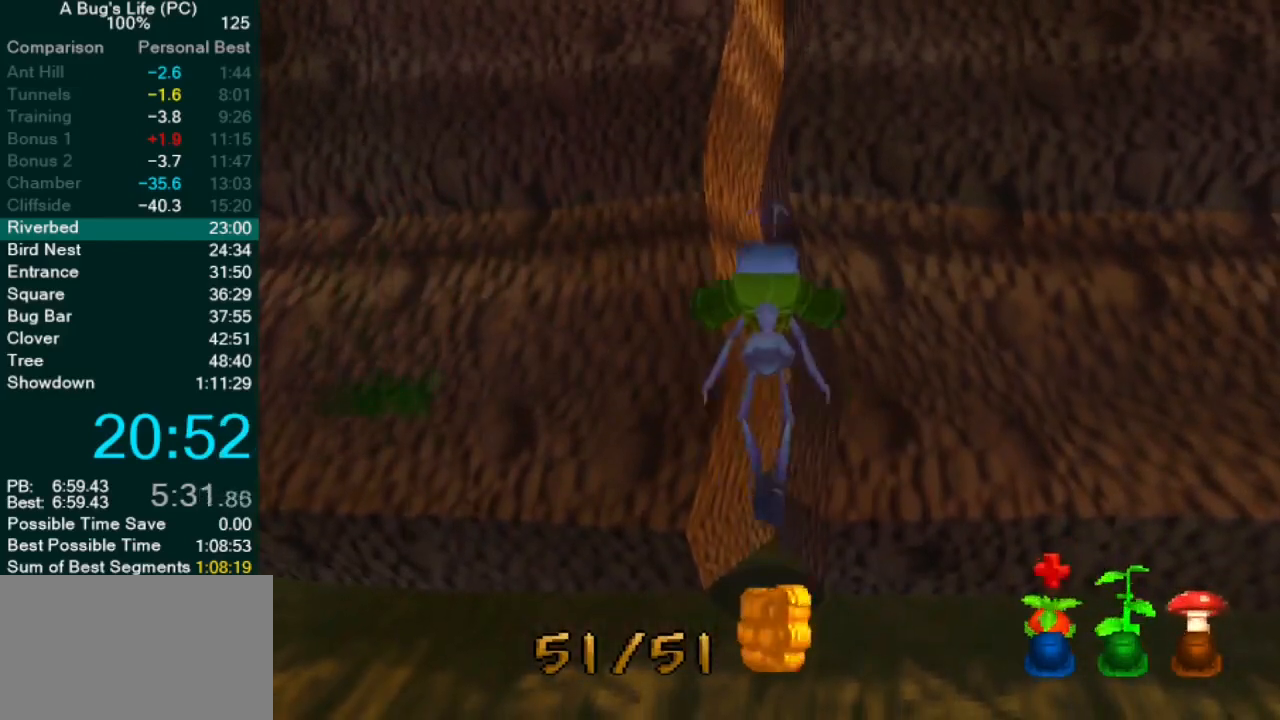
{"buttons": [], "left_stick": "center", "events": [[400, "CROSS", "up"]]}
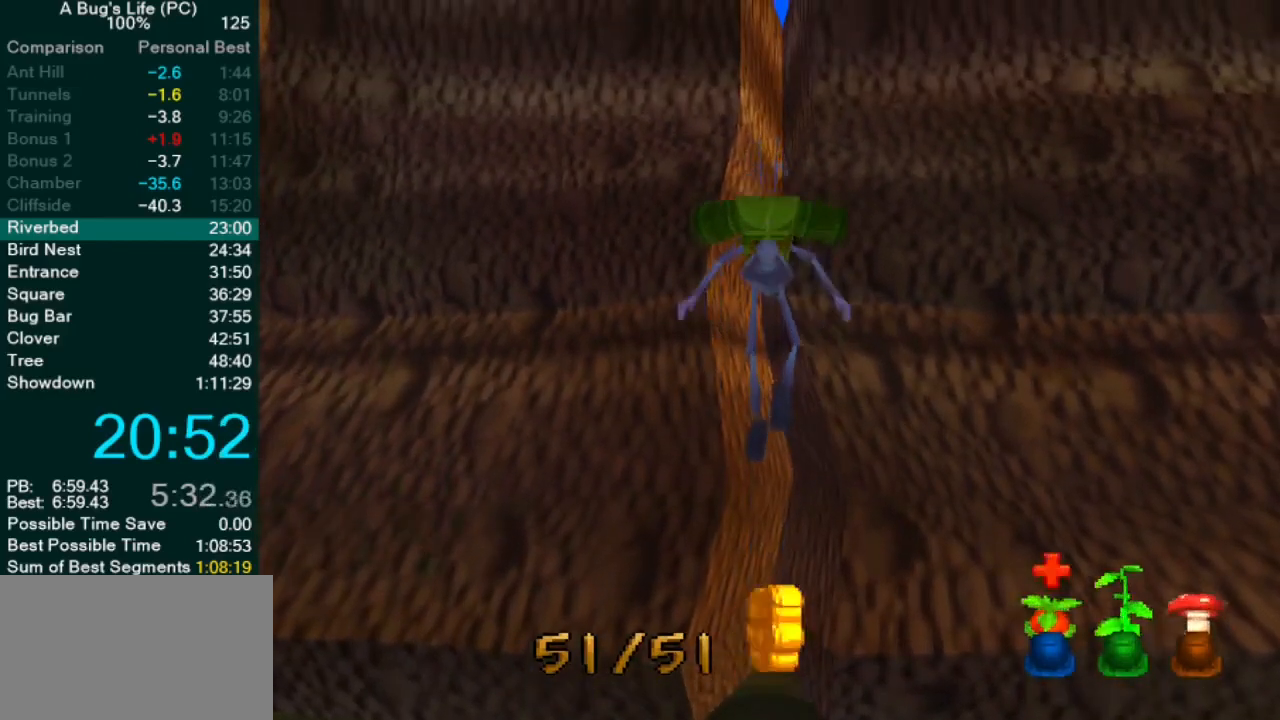
{"buttons": ["CROSS"], "left_stick": "center", "events": [[483, "CROSS", "down"]]}
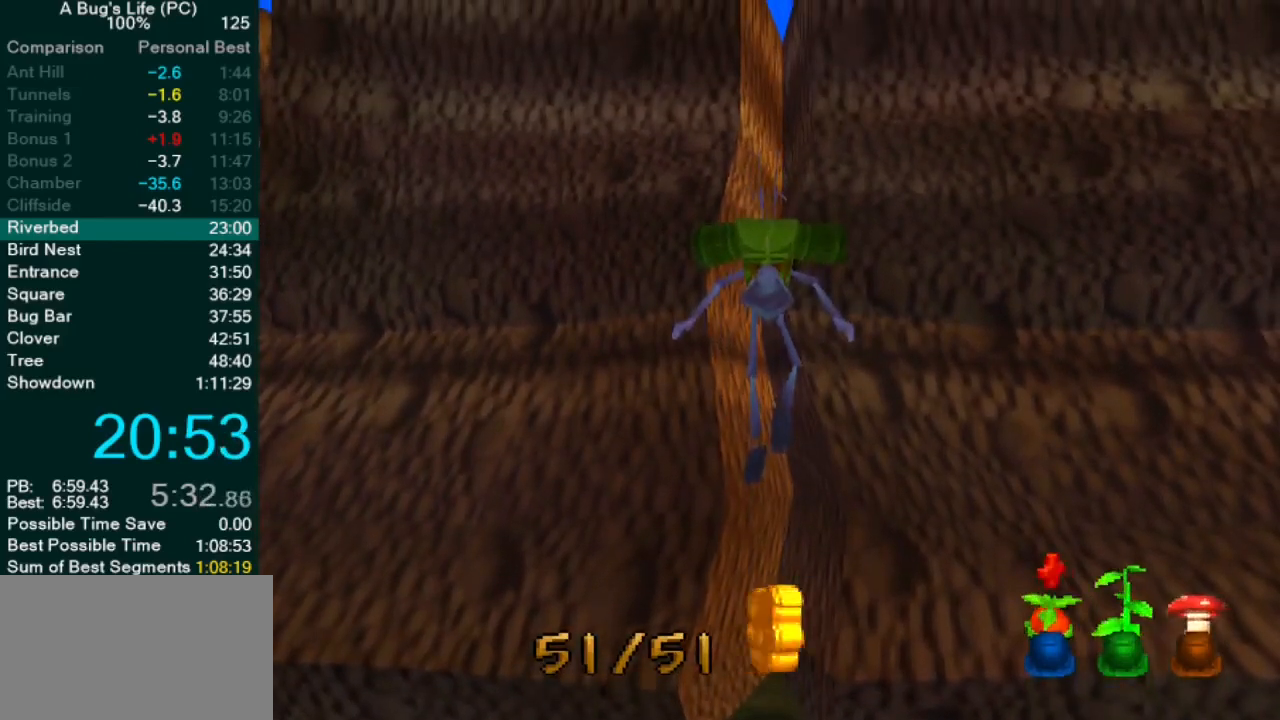
{"buttons": [], "left_stick": "center", "events": [[383, "CROSS", "up"]]}
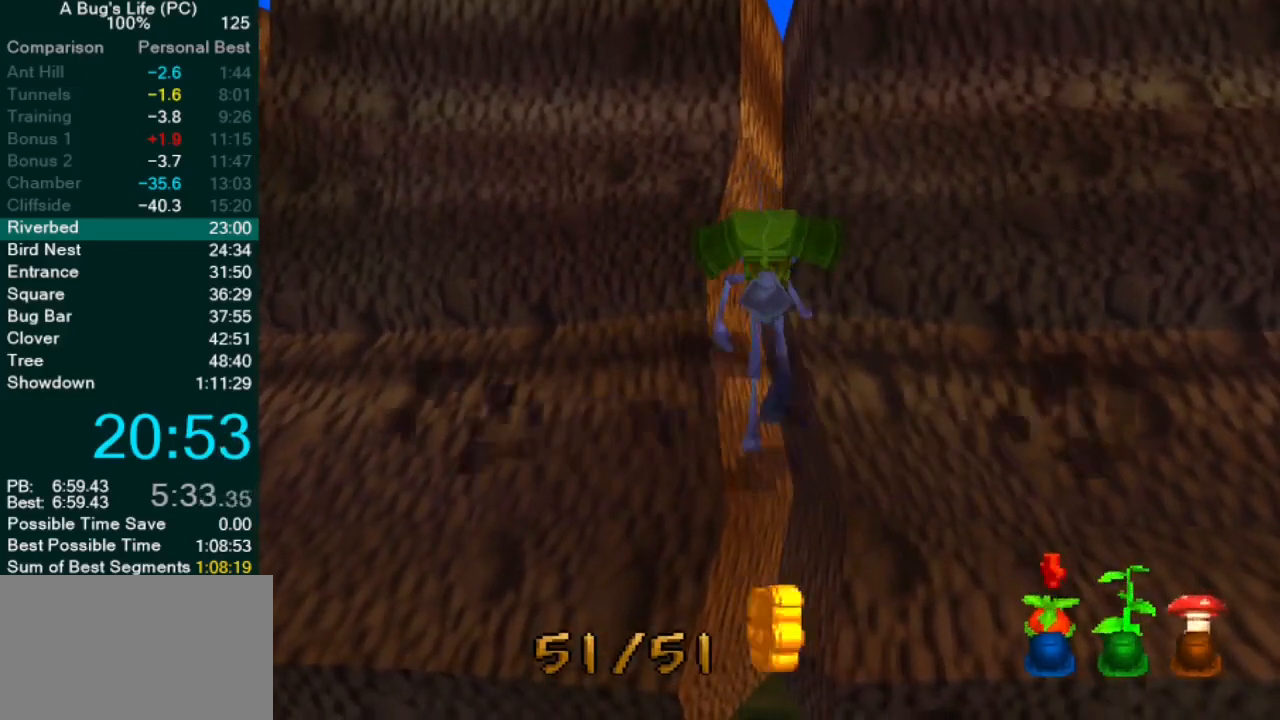
{"buttons": ["CROSS"], "left_stick": "center", "events": [[250, "CROSS", "down"]]}
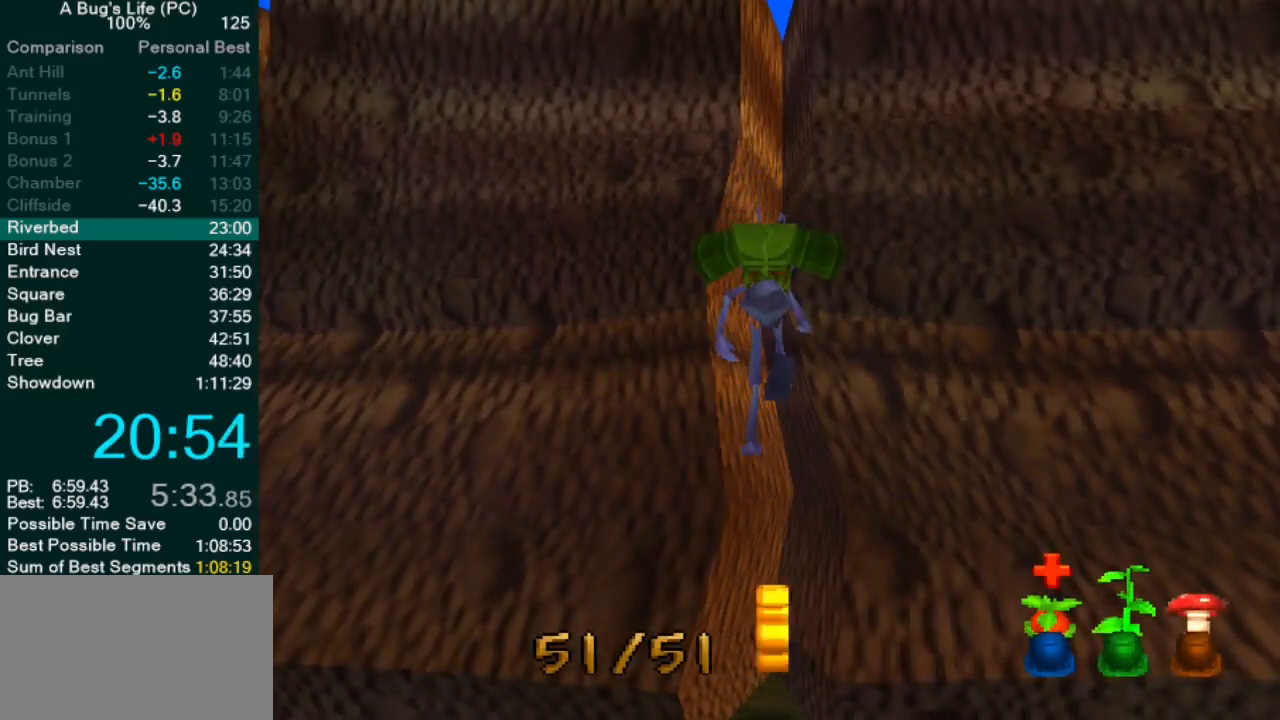
{"buttons": [], "left_stick": "center", "events": [[483, "CROSS", "up"]]}
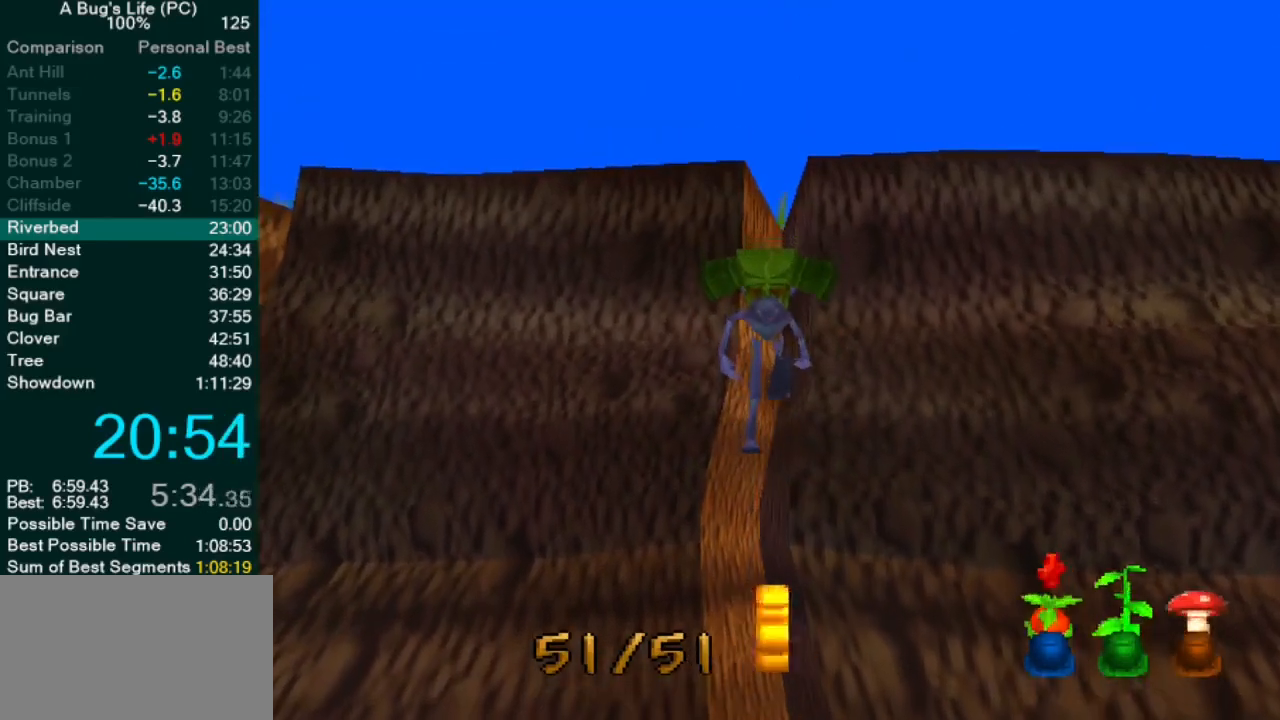
{"buttons": ["CROSS"], "left_stick": "center", "events": [[150, "CROSS", "down"]]}
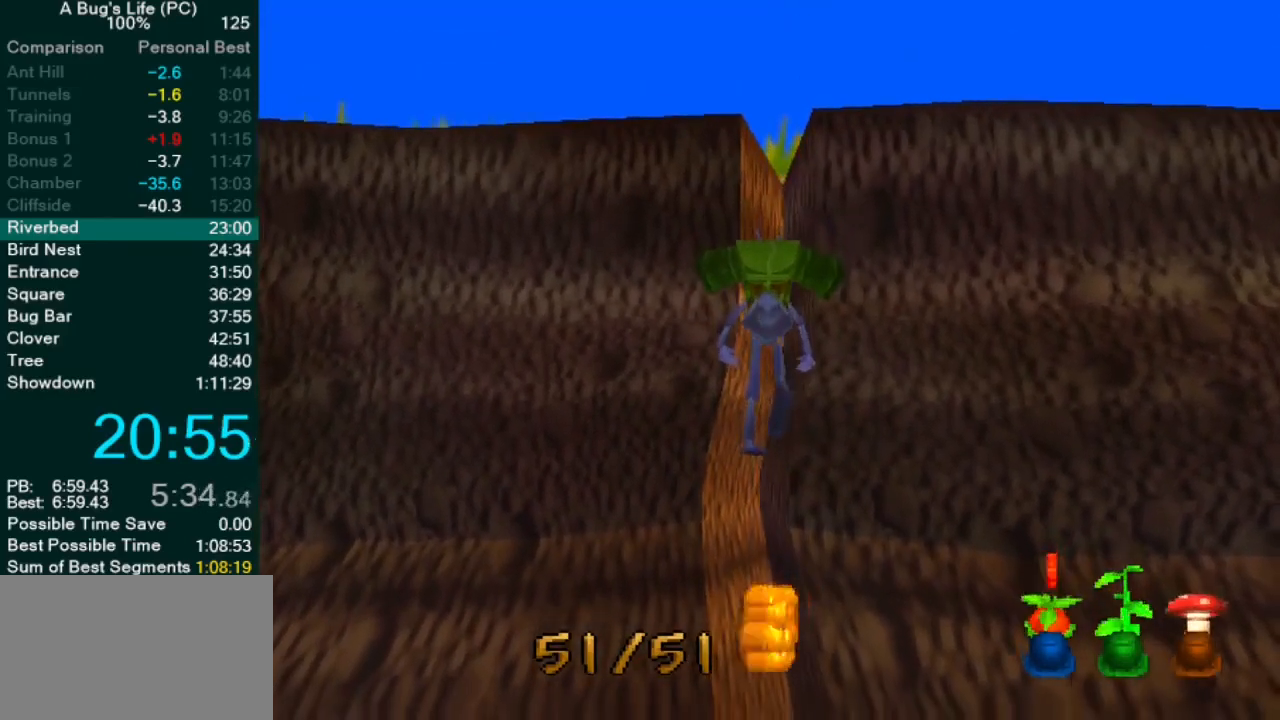
{"buttons": [], "left_stick": "center", "events": [[433, "CROSS", "up"]]}
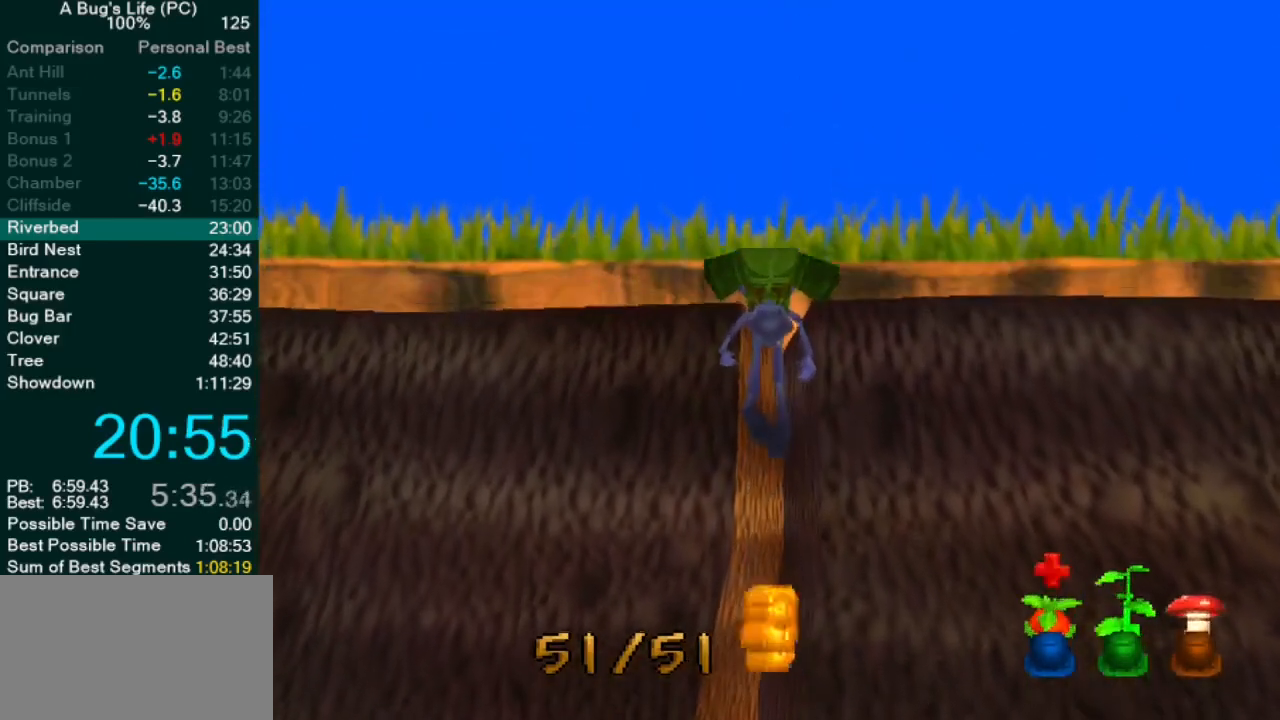
{"buttons": ["CROSS"], "left_stick": "up", "events": [[83, "CROSS", "down"], [350, "left_stick", "up"]]}